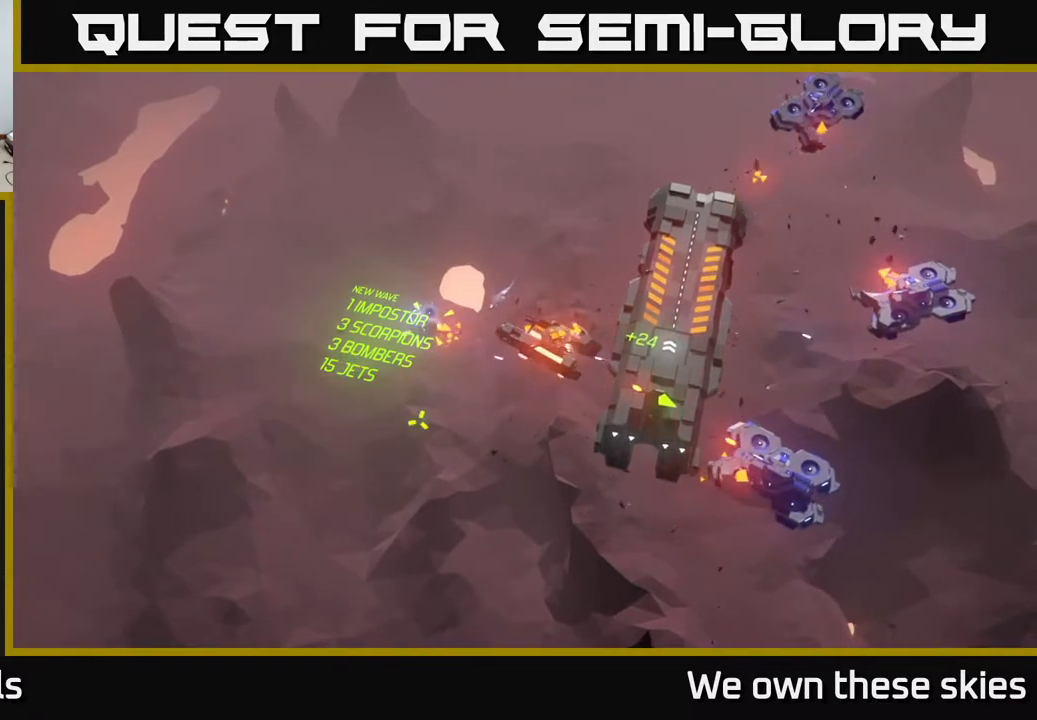
Gameplay with a controller (Xbox layout); each line is a JSON object with the inputs held at the frame after it. "events" lists button and stick changes between this image and that frame as [ms after this image, input, new state], when the widget could be followed in between. Not read: right_stick.
{"buttons": [], "left_stick": "center", "events": []}
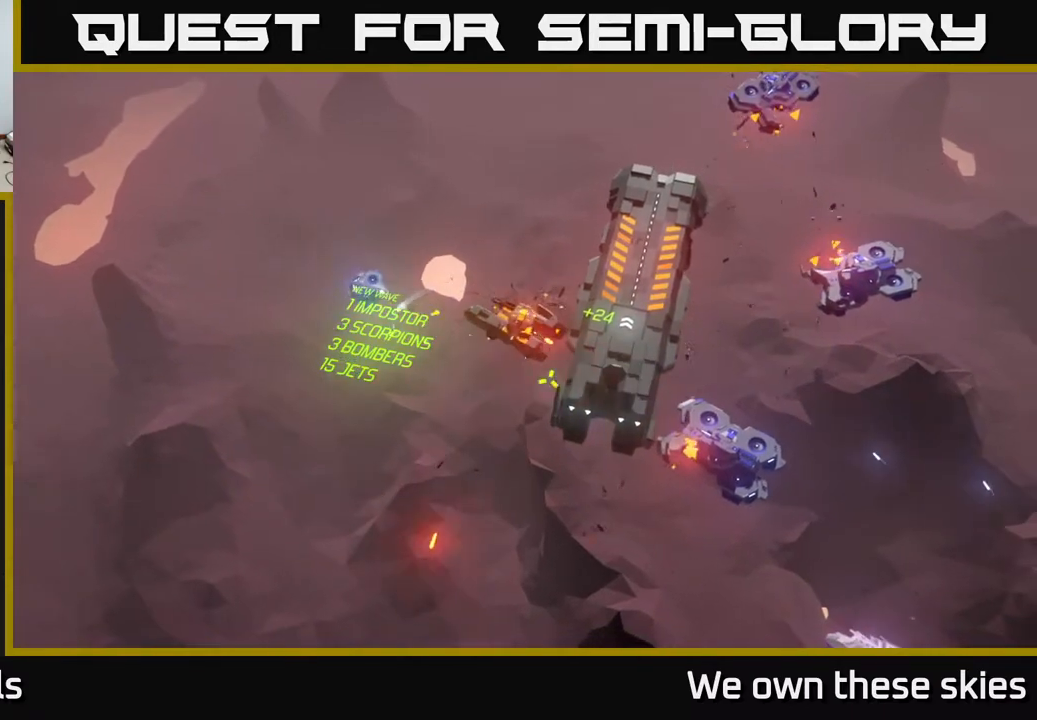
{"buttons": [], "left_stick": "center", "events": []}
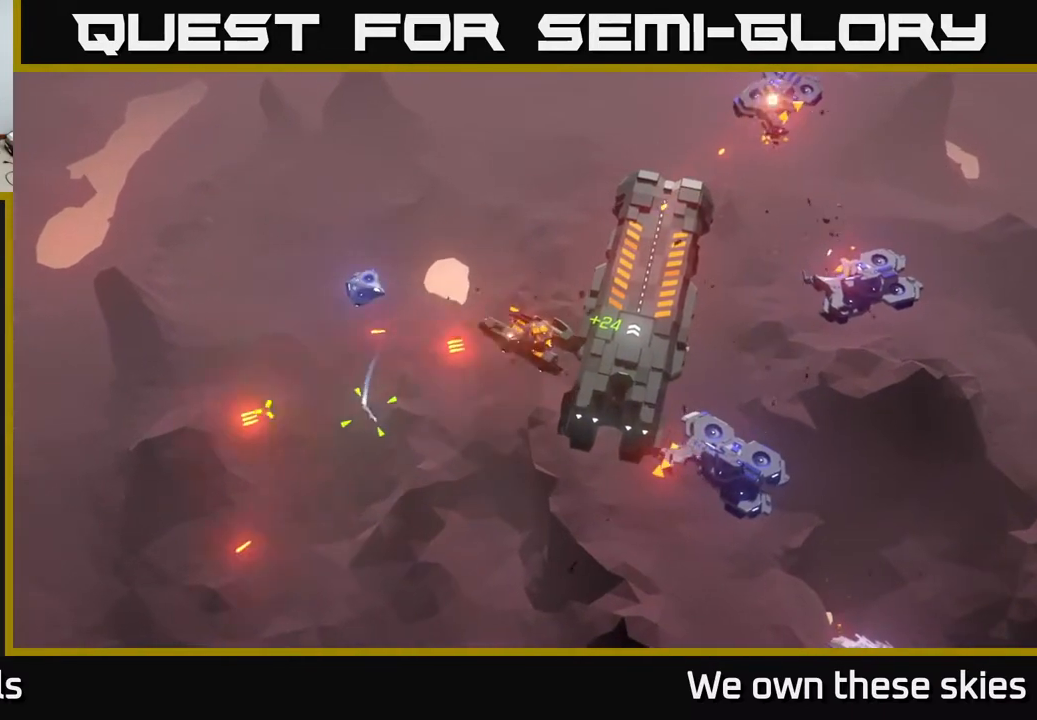
{"buttons": [], "left_stick": "center", "events": []}
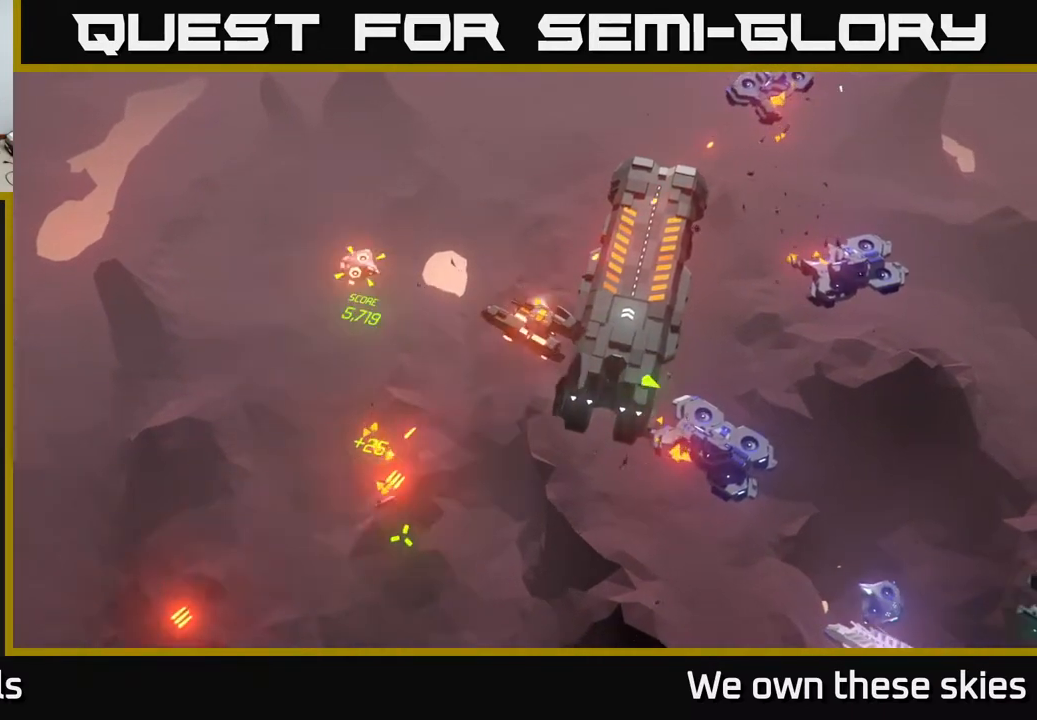
{"buttons": [], "left_stick": "center", "events": []}
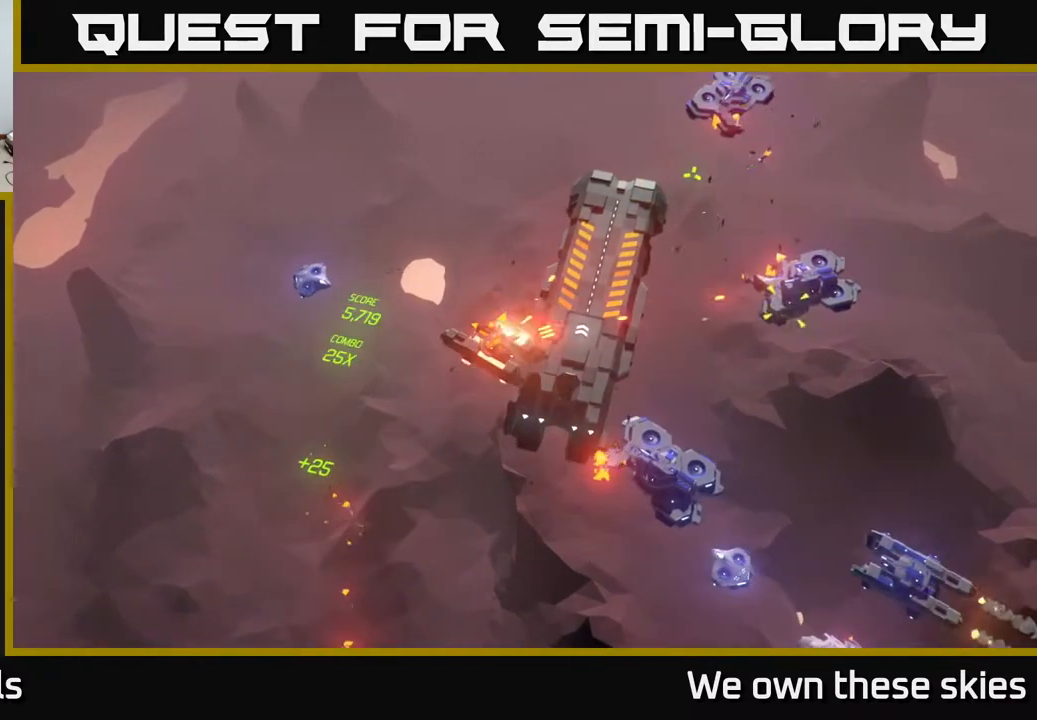
{"buttons": [], "left_stick": "center", "events": []}
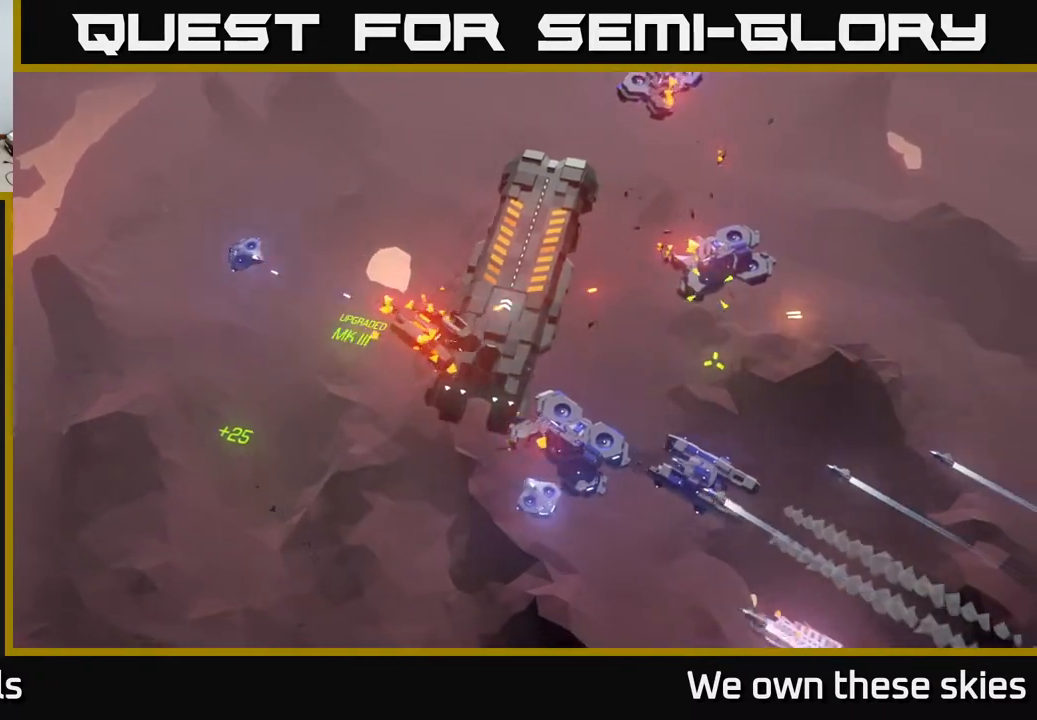
{"buttons": [], "left_stick": "down", "events": [[417, "left_stick", "down"]]}
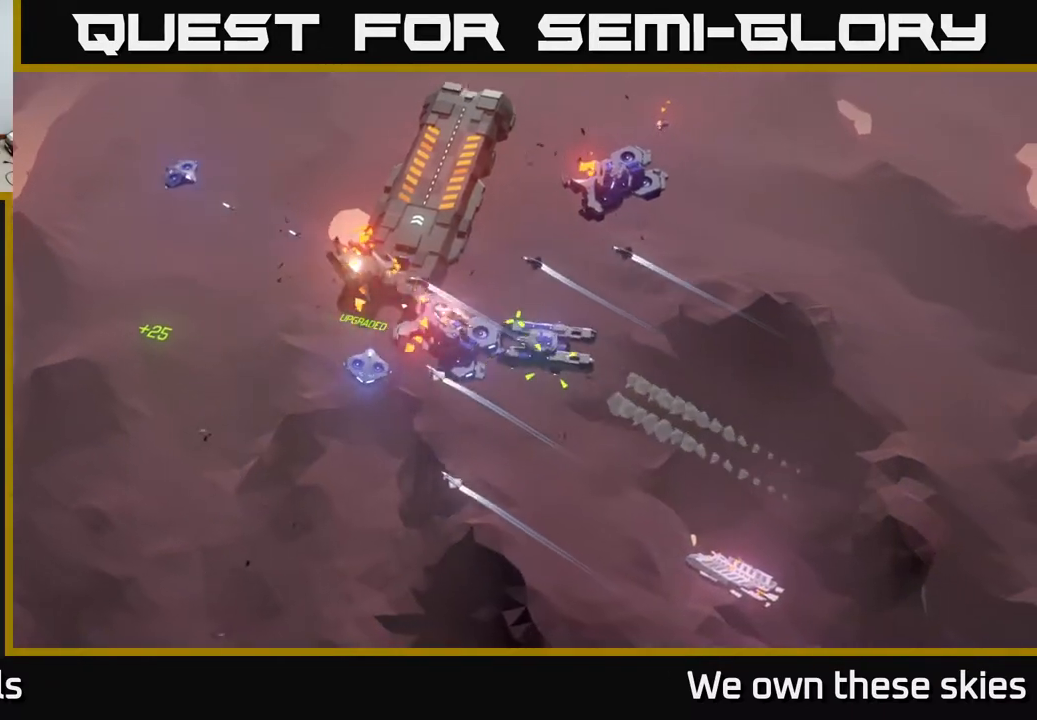
{"buttons": [], "left_stick": "center", "events": [[167, "left_stick", "center"]]}
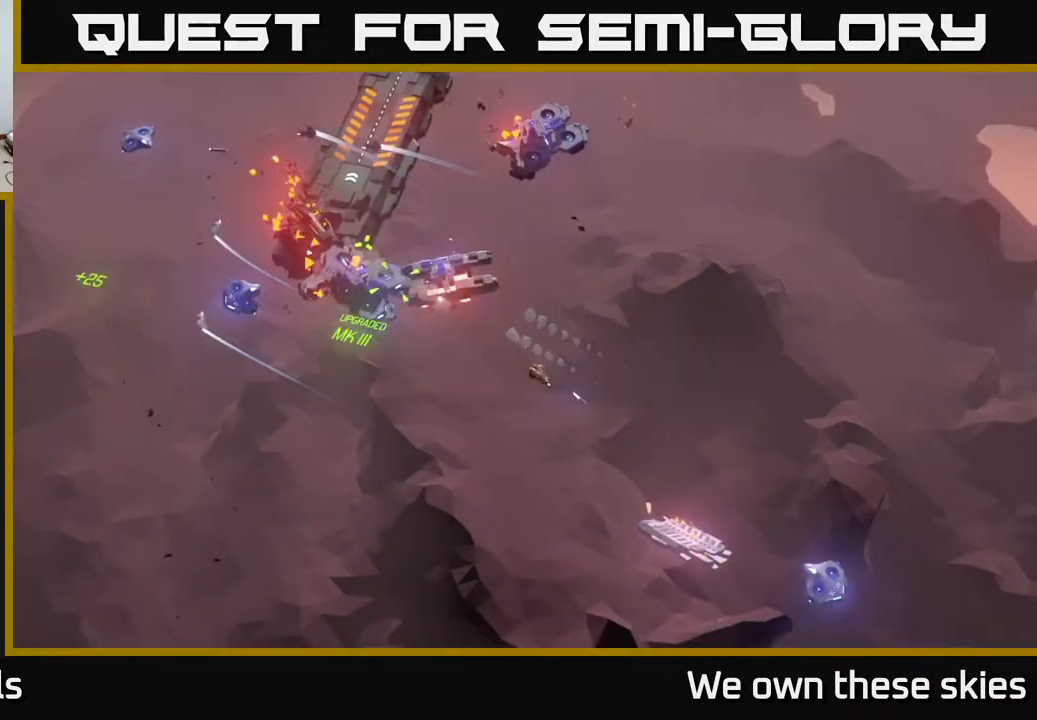
{"buttons": [], "left_stick": "left", "events": [[67, "left_stick", "down-left"], [433, "left_stick", "left"]]}
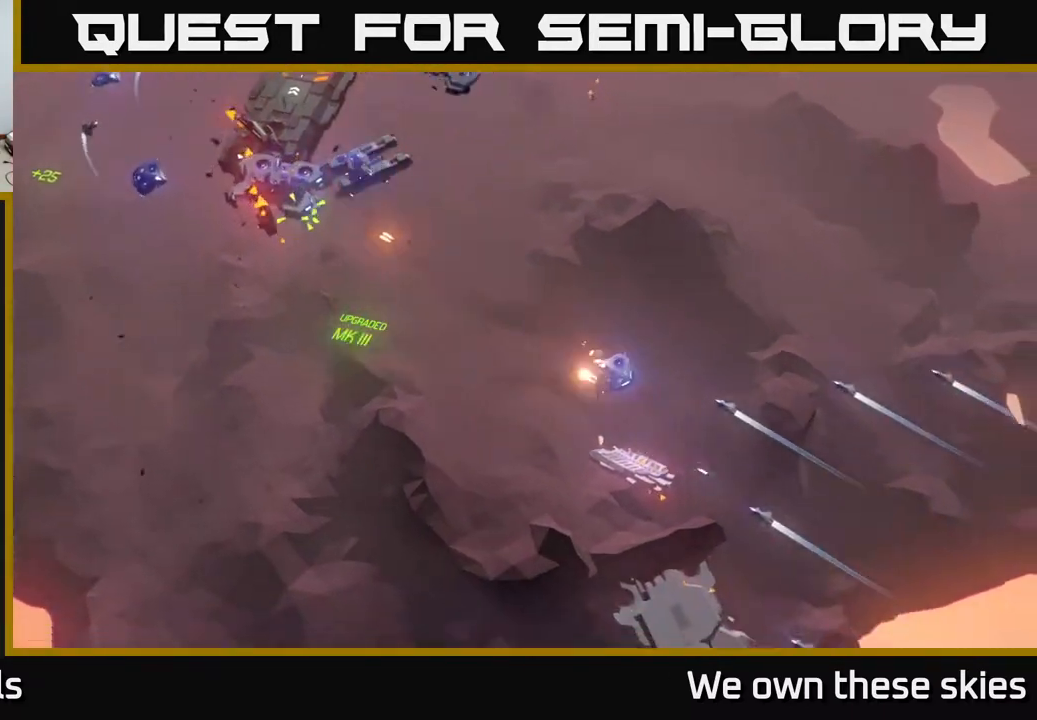
{"buttons": [], "left_stick": "left", "events": [[150, "left_stick", "center"], [333, "left_stick", "left"]]}
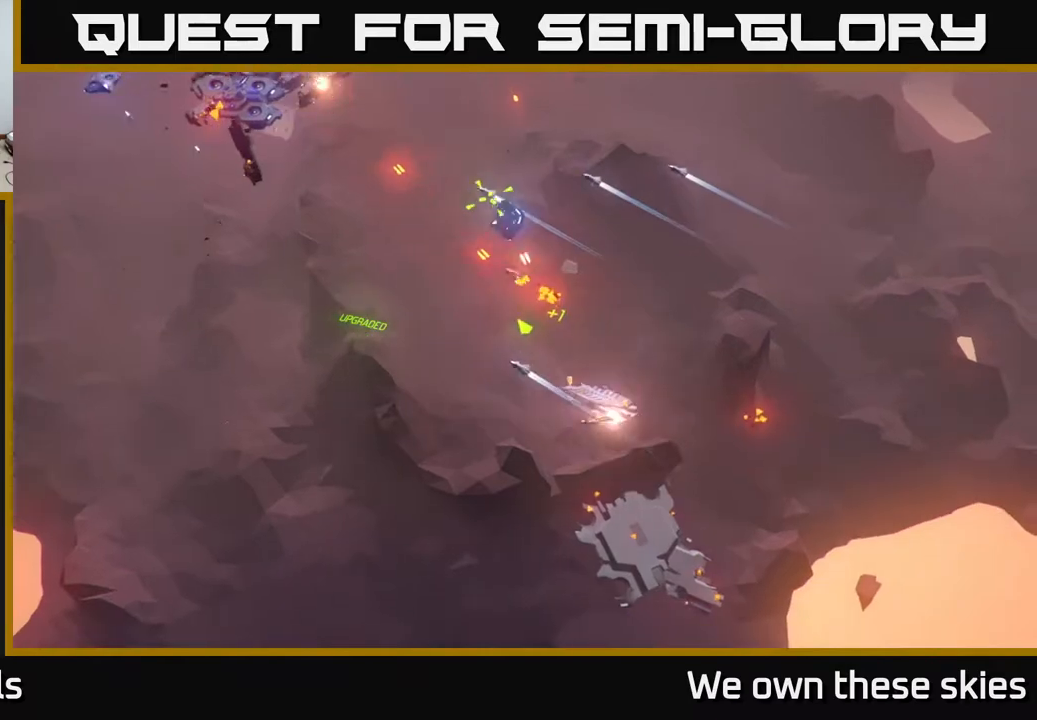
{"buttons": [], "left_stick": "left", "events": []}
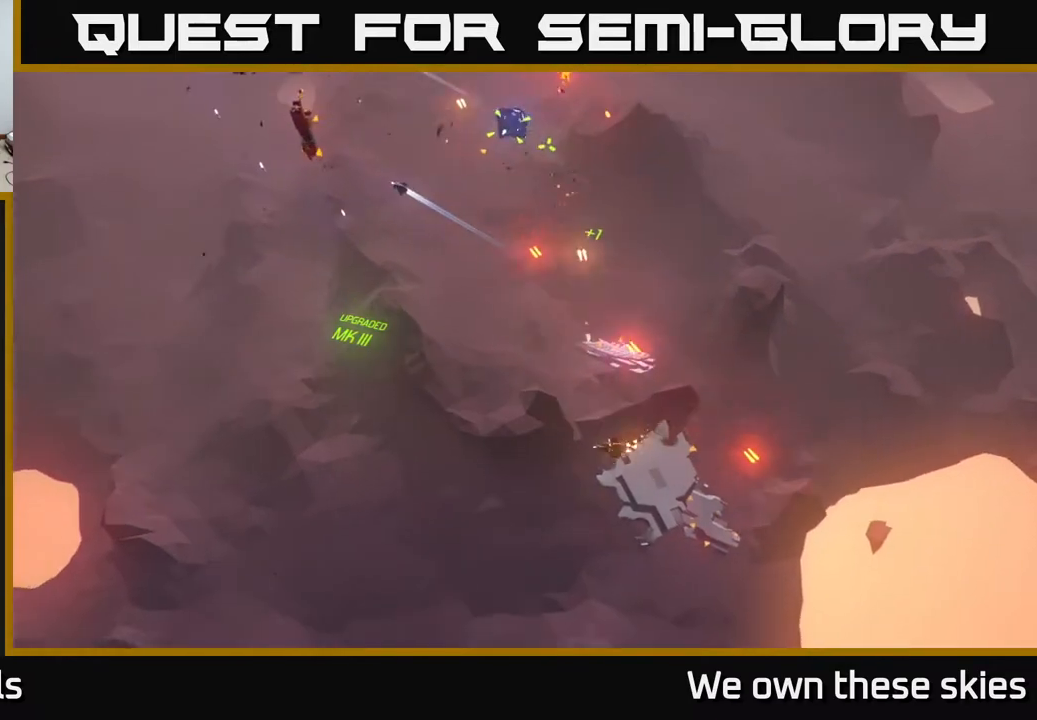
{"buttons": [], "left_stick": "left", "events": [[233, "left_stick", "up-left"], [417, "left_stick", "left"]]}
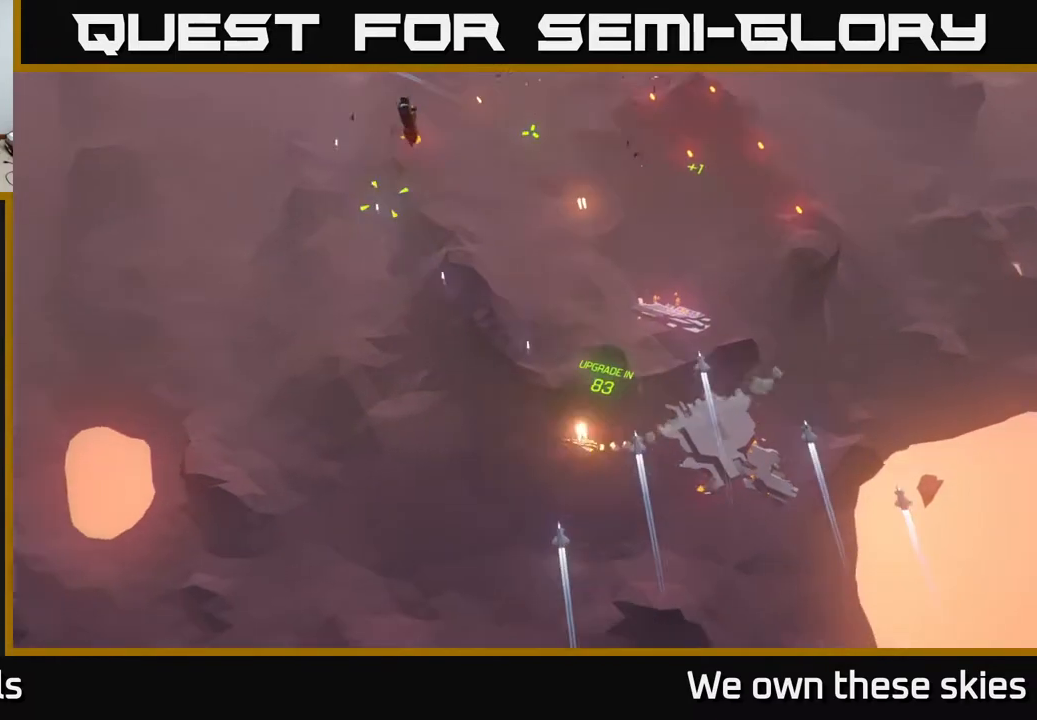
{"buttons": [], "left_stick": "left", "events": []}
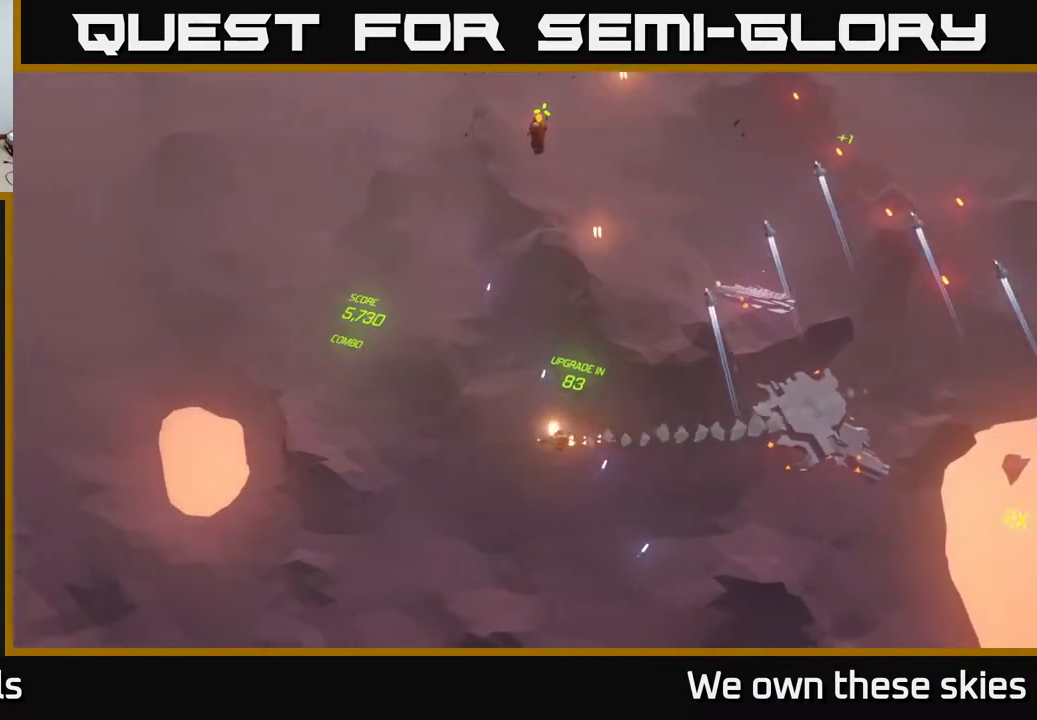
{"buttons": [], "left_stick": "up-right", "events": [[133, "left_stick", "up-left"], [267, "left_stick", "up"], [383, "left_stick", "up-right"]]}
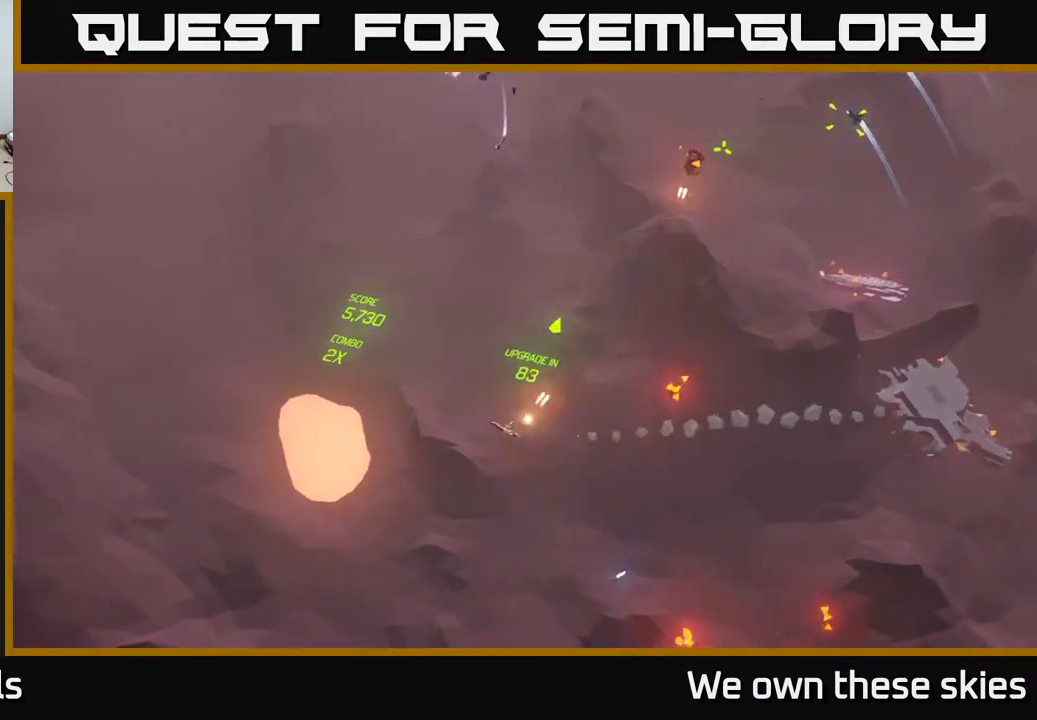
{"buttons": [], "left_stick": "up-right", "events": []}
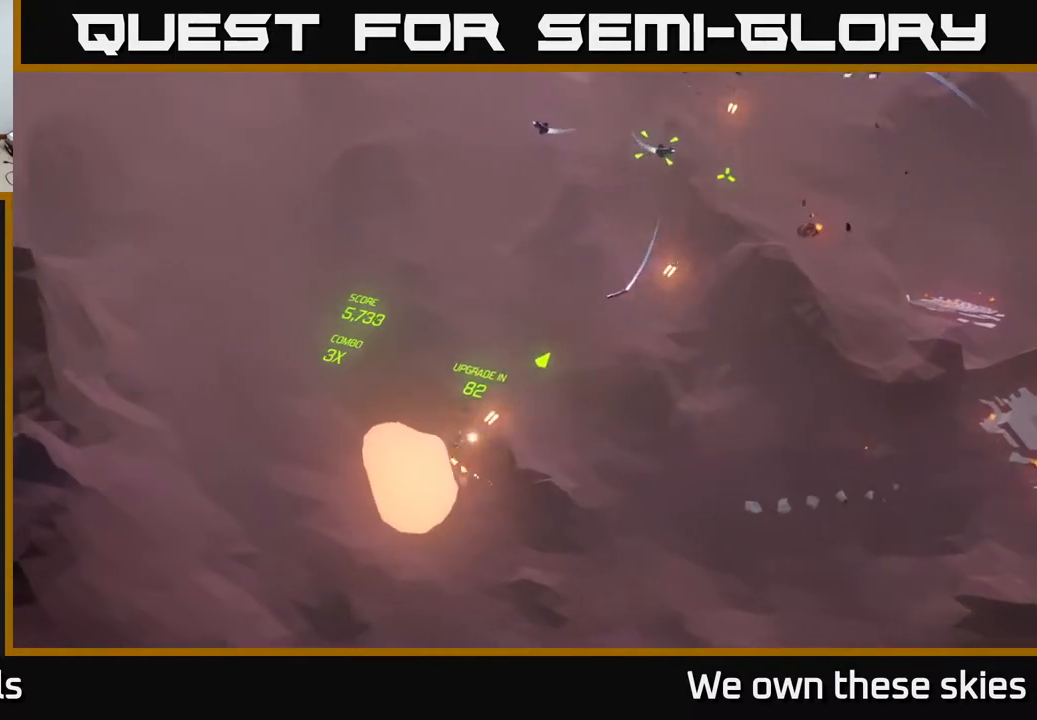
{"buttons": [], "left_stick": "up", "events": [[500, "left_stick", "up"]]}
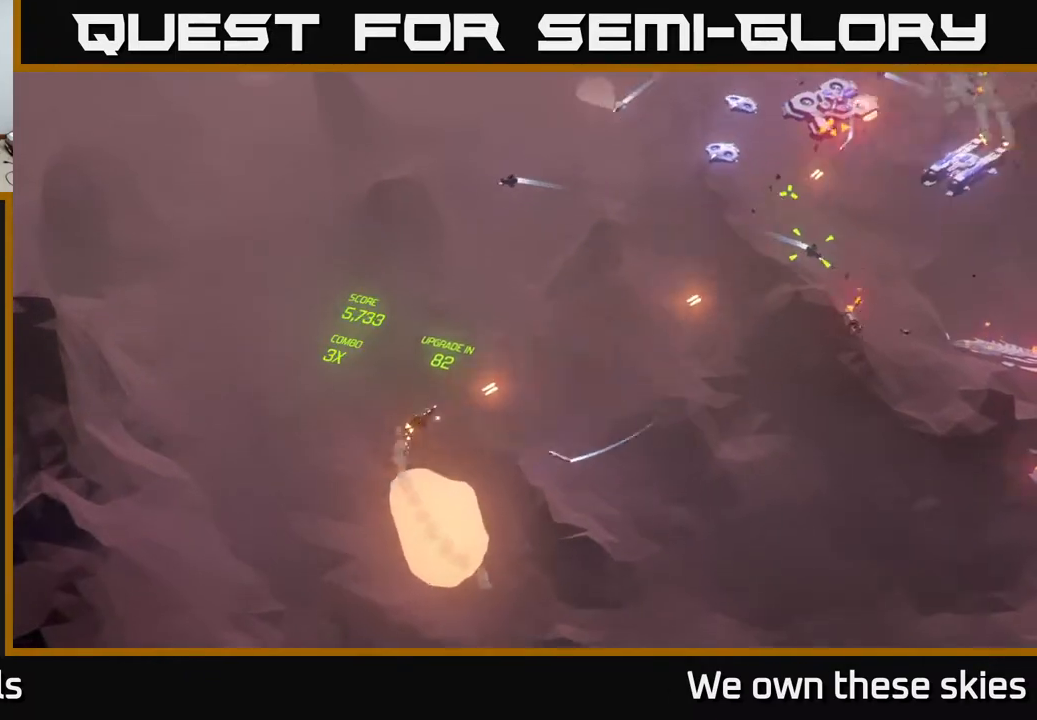
{"buttons": [], "left_stick": "center", "events": [[33, "left_stick", "center"]]}
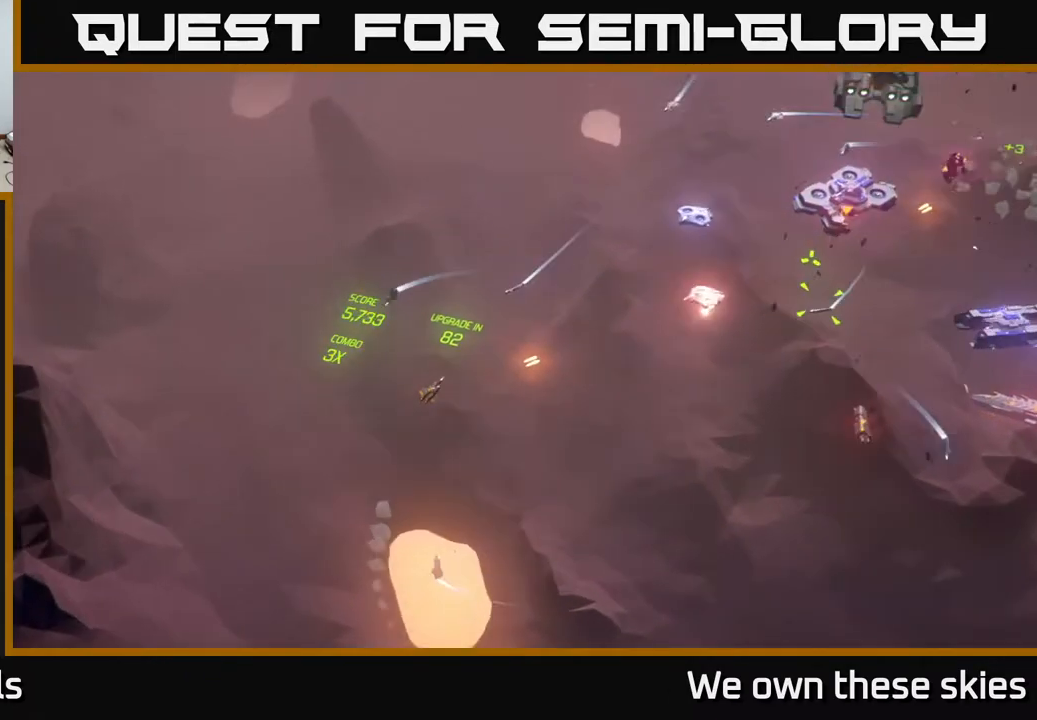
{"buttons": [], "left_stick": "up-left", "events": [[367, "left_stick", "up-left"]]}
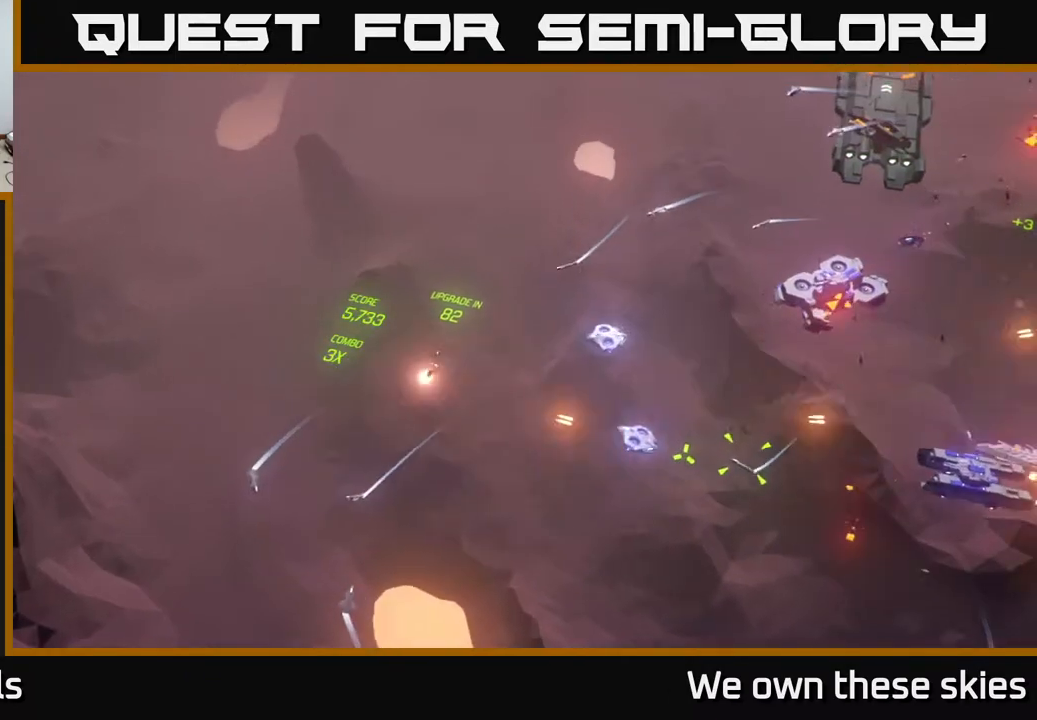
{"buttons": [], "left_stick": "right", "events": [[133, "left_stick", "center"], [300, "left_stick", "right"]]}
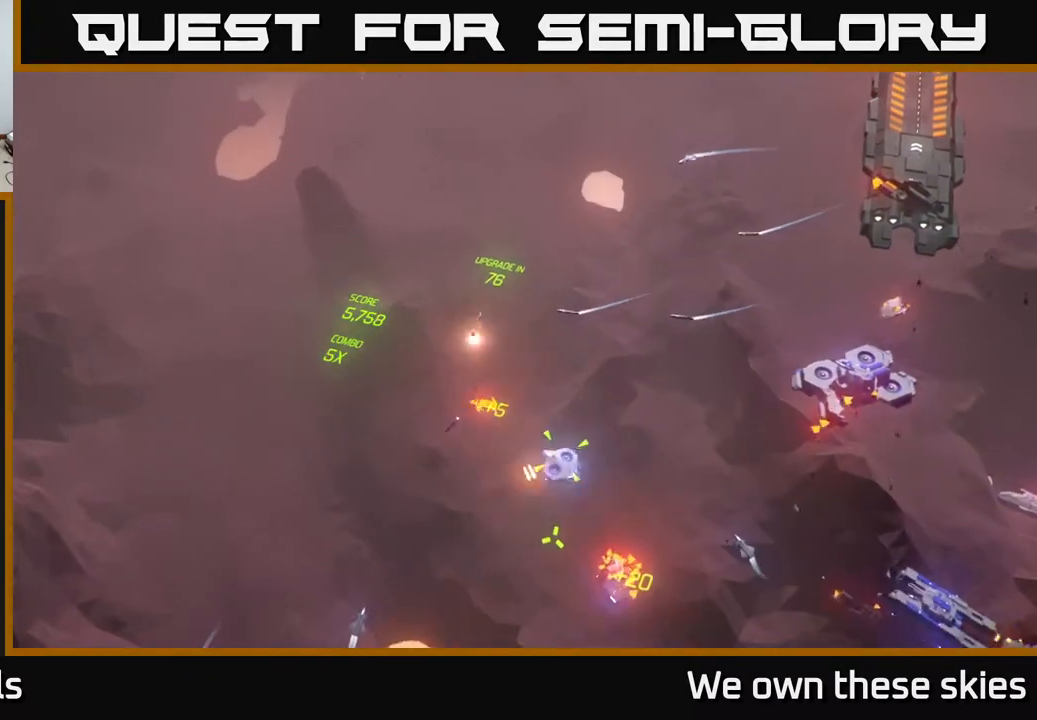
{"buttons": [], "left_stick": "down", "events": [[117, "left_stick", "center"], [317, "left_stick", "down-right"], [433, "left_stick", "down"]]}
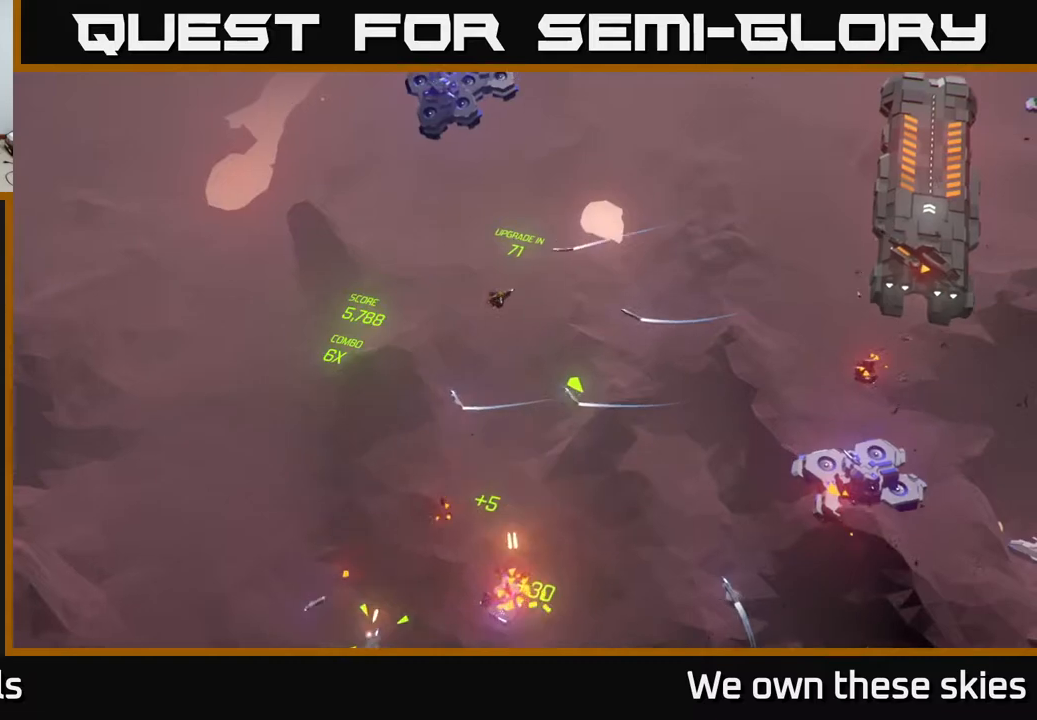
{"buttons": [], "left_stick": "down-right", "events": [[50, "left_stick", "down-right"]]}
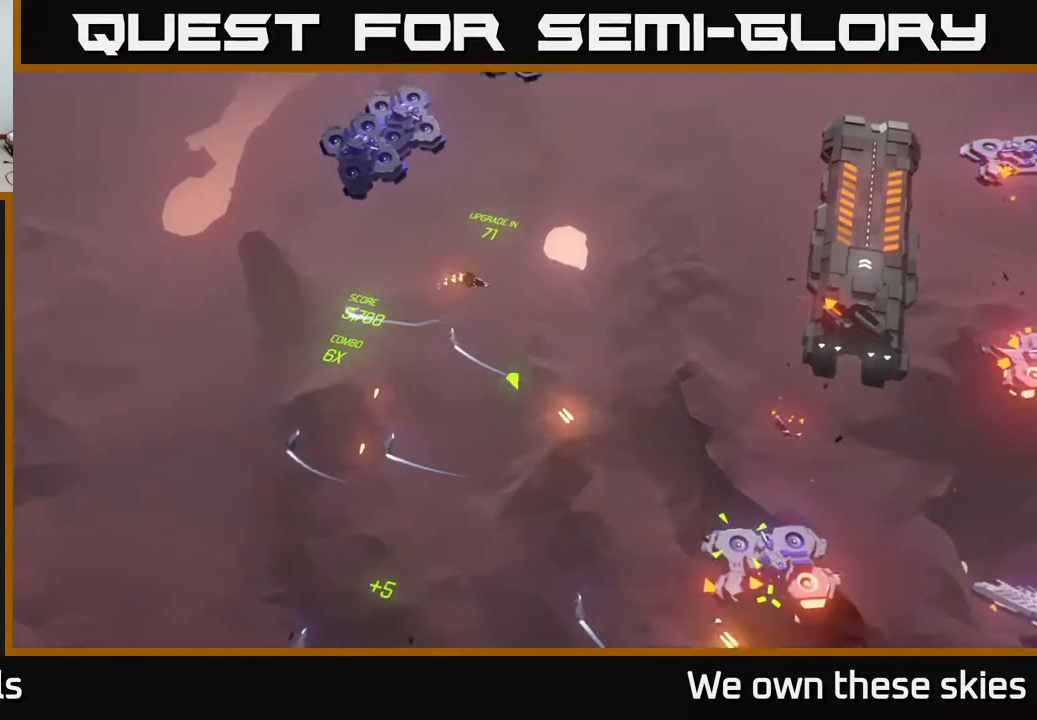
{"buttons": [], "left_stick": "center", "events": [[100, "left_stick", "center"]]}
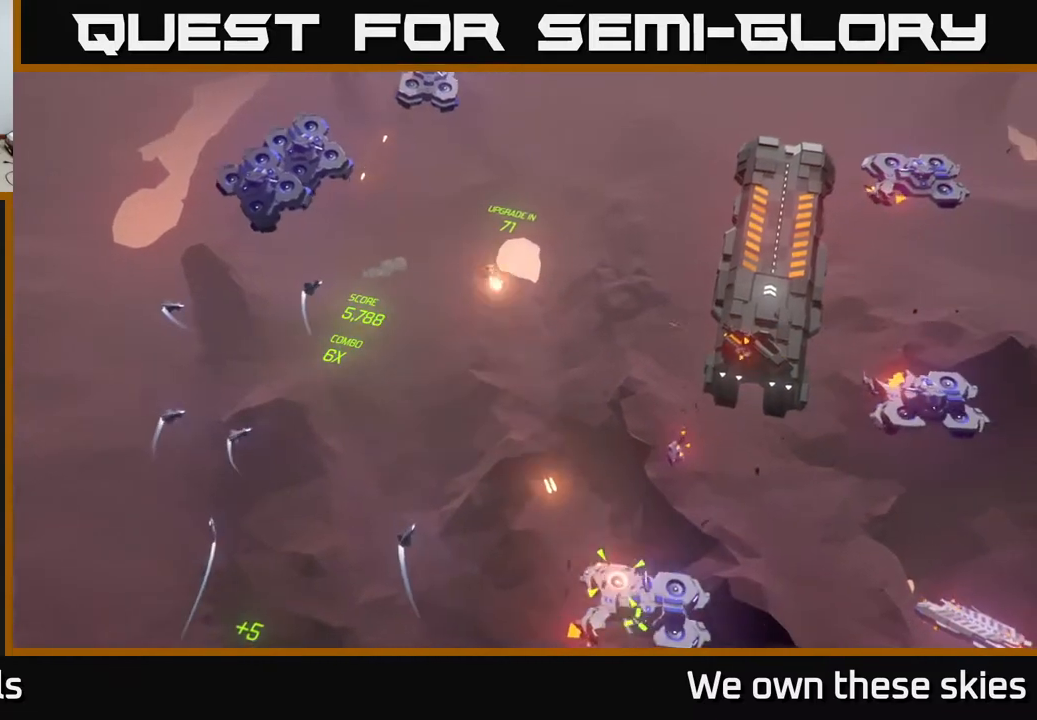
{"buttons": [], "left_stick": "right", "events": [[150, "left_stick", "up-left"], [383, "left_stick", "right"]]}